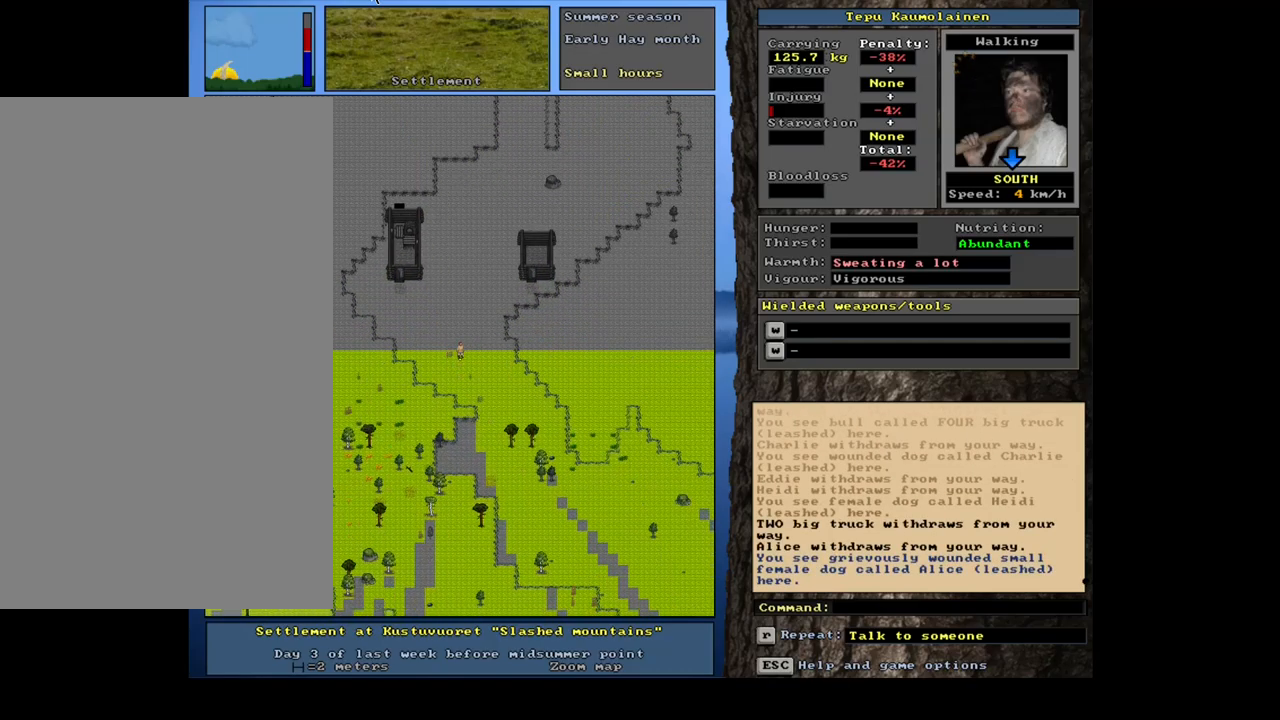
Gameplay with keyboard and mouse; each line is a JSON object with the keys and mouse buttons held at the frame after it. "events" lists presses ("down") and releases ("up") of ".", "/", "0", "1", "2", "3", "4", "5", "6", "7", "8", "9", "a", "alt_l", "alt_r", "b", "backslash", "backspace", "c", "caps_lock", "comma", "ctrl_l", "ctrl_r", "d", "down", "e", "equals", "escape", "f", "f1", "f10", "f11", "f12", "f2", "f3", "f4", "f5", "f6", "f7", "f8", "f9", "g", "h", "i", "j", "k", "l", "lbracket", "left", "m", "minus", "n", "num0", "num1", "num2", "num3", "num4", "num5", "num6", "num7", "num8", "num9", "o", "p", "q", "quote", "r", "rbracket", "return", "right", "s", "semicolon", "shift_l", "shift_r", "space", "super", "t", "tab", "tilde", "u", "up", "v", "w", "x", "y", "z", "mouse_left", "mouse_wheel", "mouse_right", "mouse_mb4" and "mouse_mb5" between this image and that frame as [ms after this image, input, new state], when the widget could be followed in between. "mouse_left", "mouse_wheel", "mouse_right", "mouse_mb4", "mouse_mb5" = the "left", "wheel", "right", "mb4", "mb5" buttons of the "mouse" list. No other keys are recorded. "wheel" means that the mouse wheel is clicked or scrolled. Mouse movement is not recorded. Not read: other_keys.
{"keys": ["d"], "mouse": [], "events": [[483, "d", "down"]]}
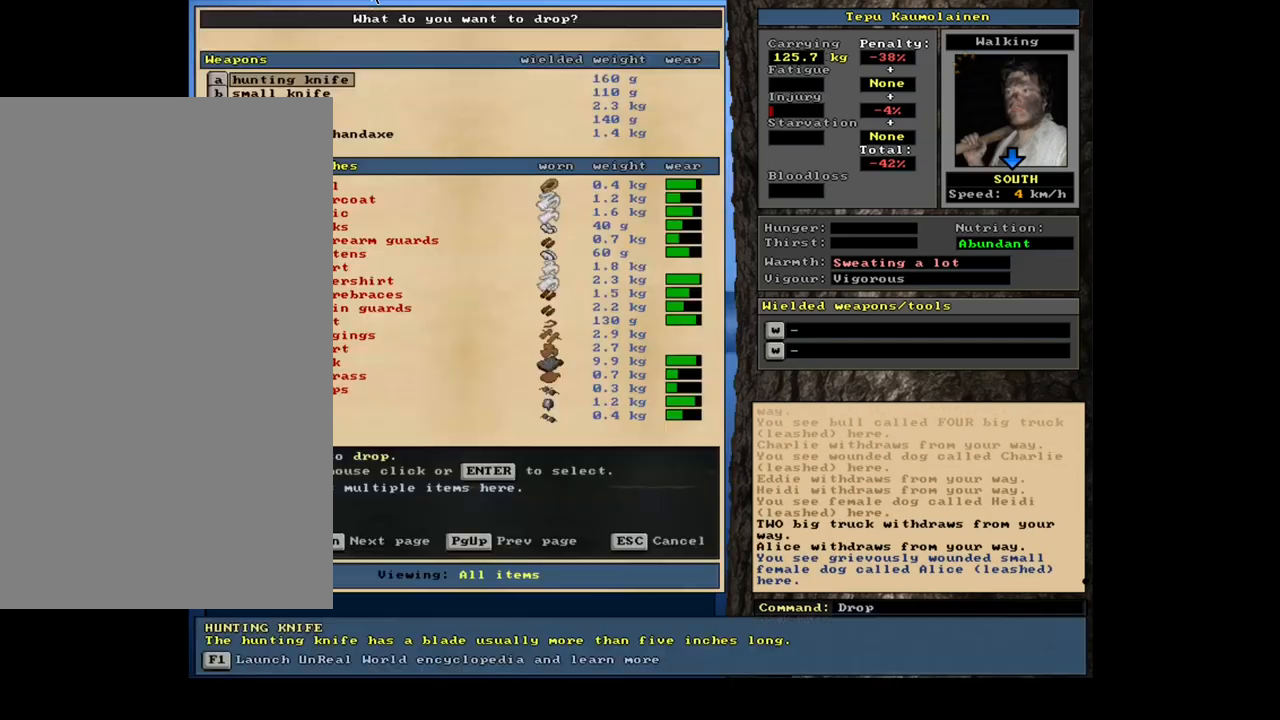
{"keys": [], "mouse": [], "events": [[66, "d", "up"], [133, "tab", "down"], [216, "tab", "up"], [316, "a", "down"], [400, "a", "up"]]}
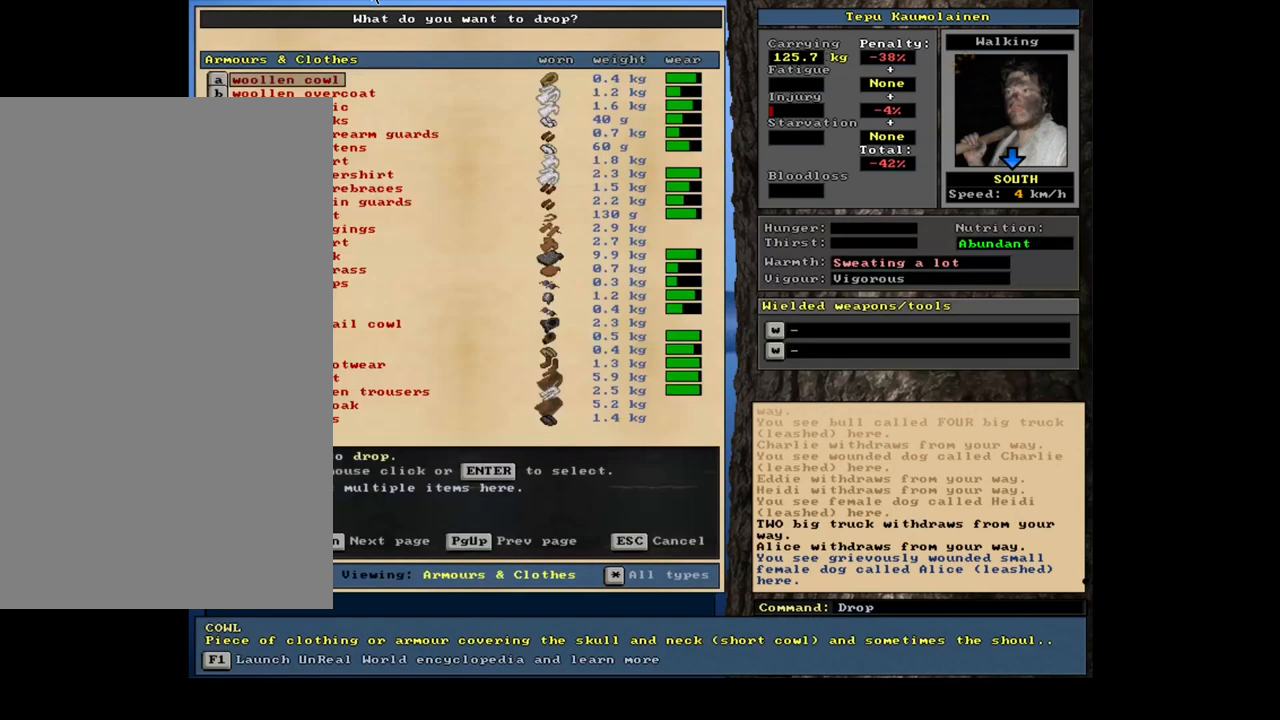
{"keys": ["space"], "mouse": [], "events": [[33, "shift_l", "down"], [83, "equals", "down"], [183, "equals", "up"], [216, "shift_l", "up"], [466, "space", "down"]]}
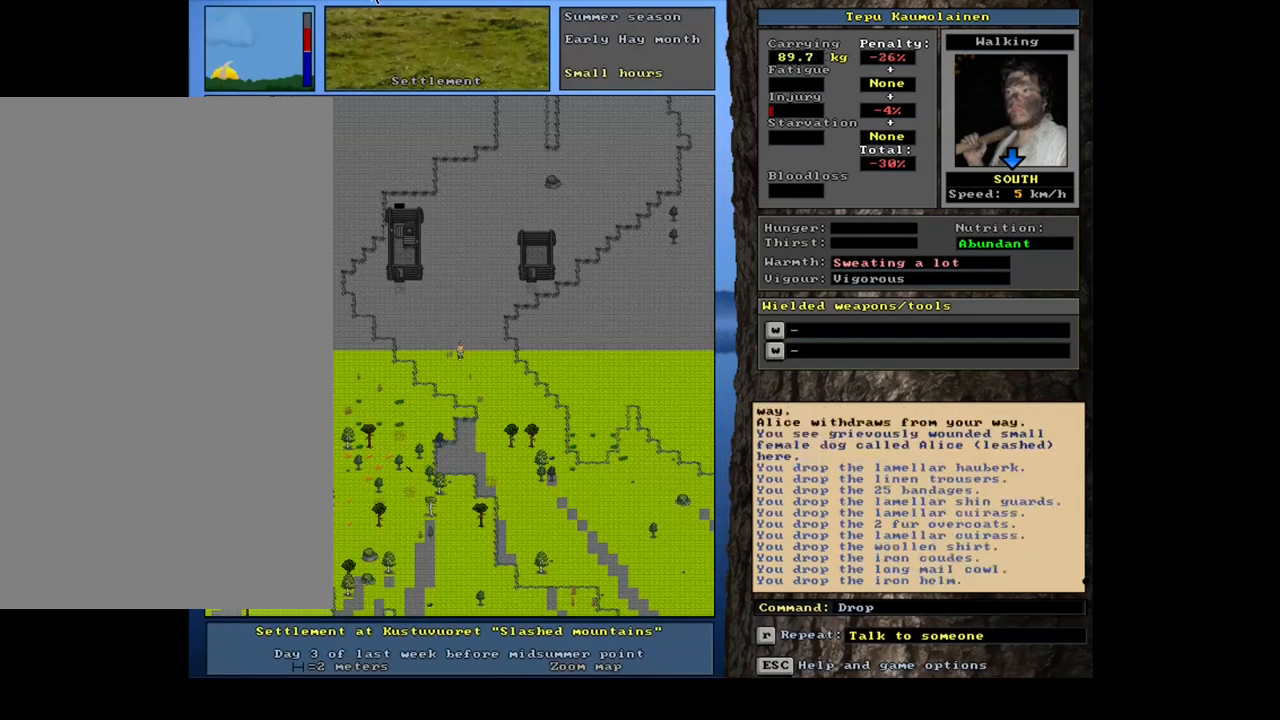
{"keys": [], "mouse": [], "events": [[50, "space", "up"], [133, "space", "down"], [233, "space", "up"]]}
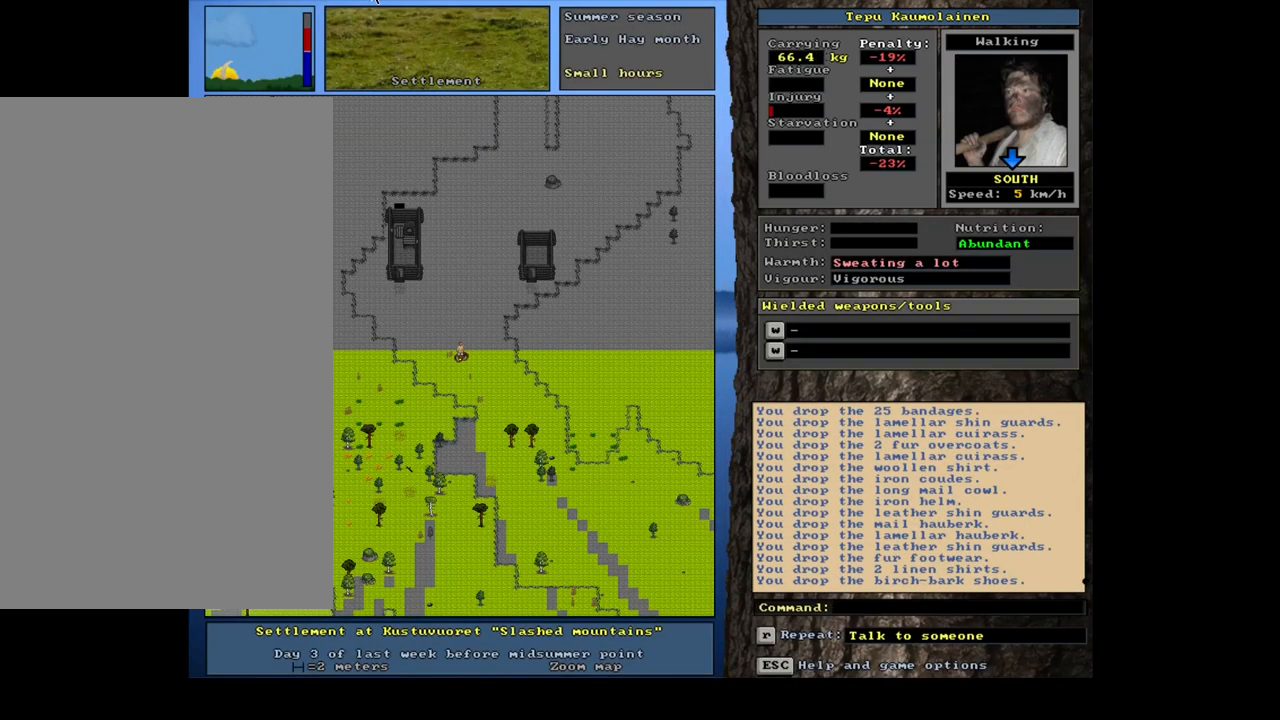
{"keys": [], "mouse": [], "events": [[16, "d", "down"], [116, "d", "up"], [233, "tab", "down"], [300, "f", "down"], [316, "tab", "up"], [383, "f", "up"]]}
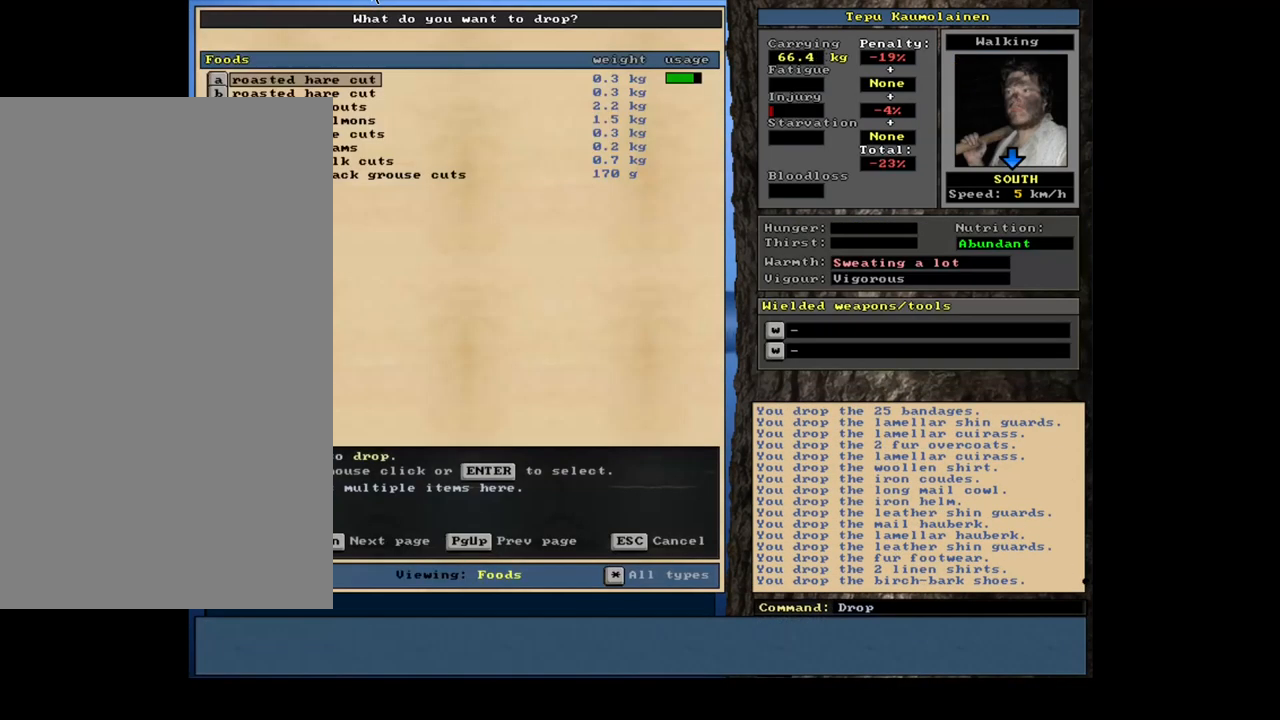
{"keys": [], "mouse": [], "events": [[33, "shift_l", "down"], [133, "equals", "down"], [250, "equals", "up"], [300, "shift_l", "up"]]}
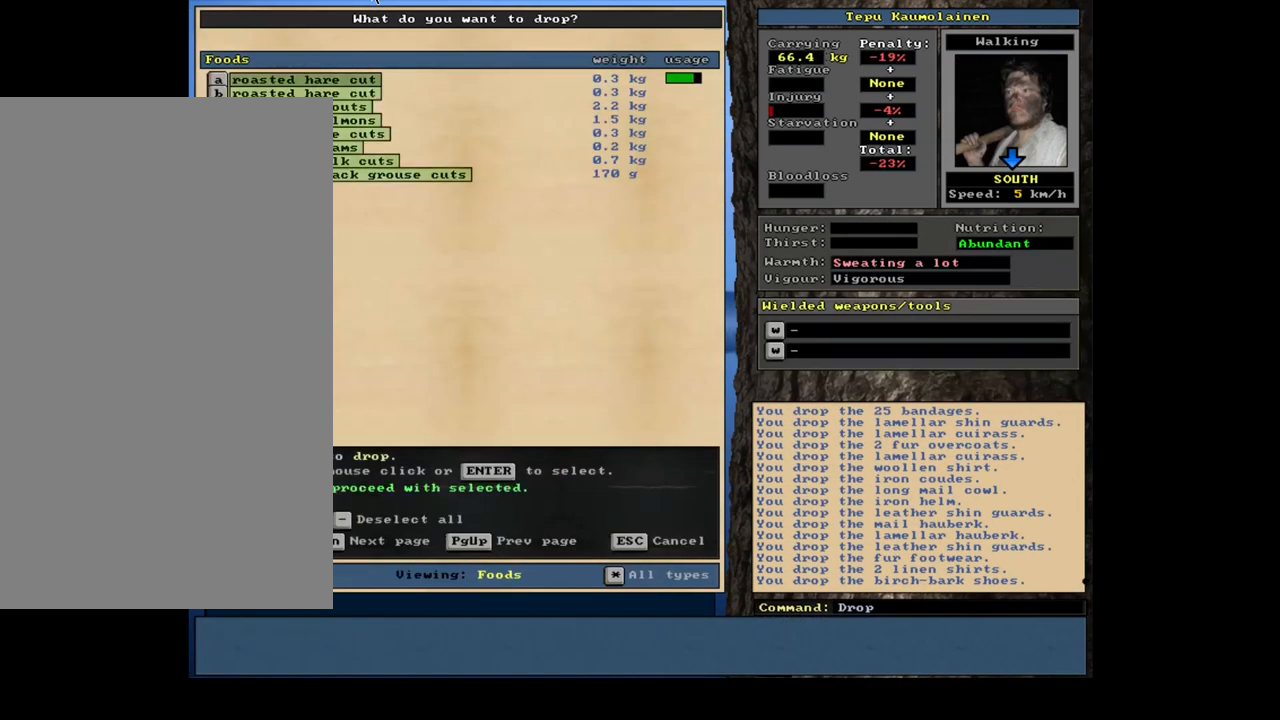
{"keys": [], "mouse": [], "events": []}
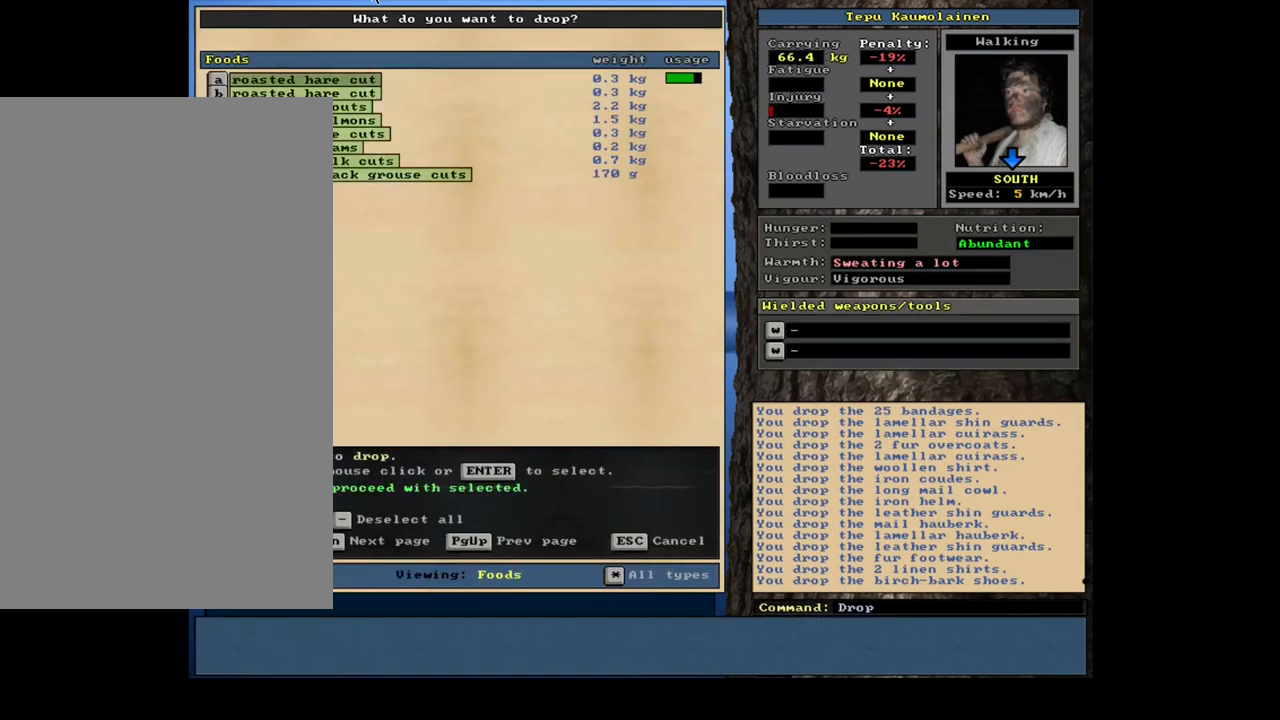
{"keys": [], "mouse": [], "events": [[16, "space", "down"], [116, "space", "up"], [216, "space", "down"], [316, "space", "up"], [400, "space", "down"], [500, "space", "up"]]}
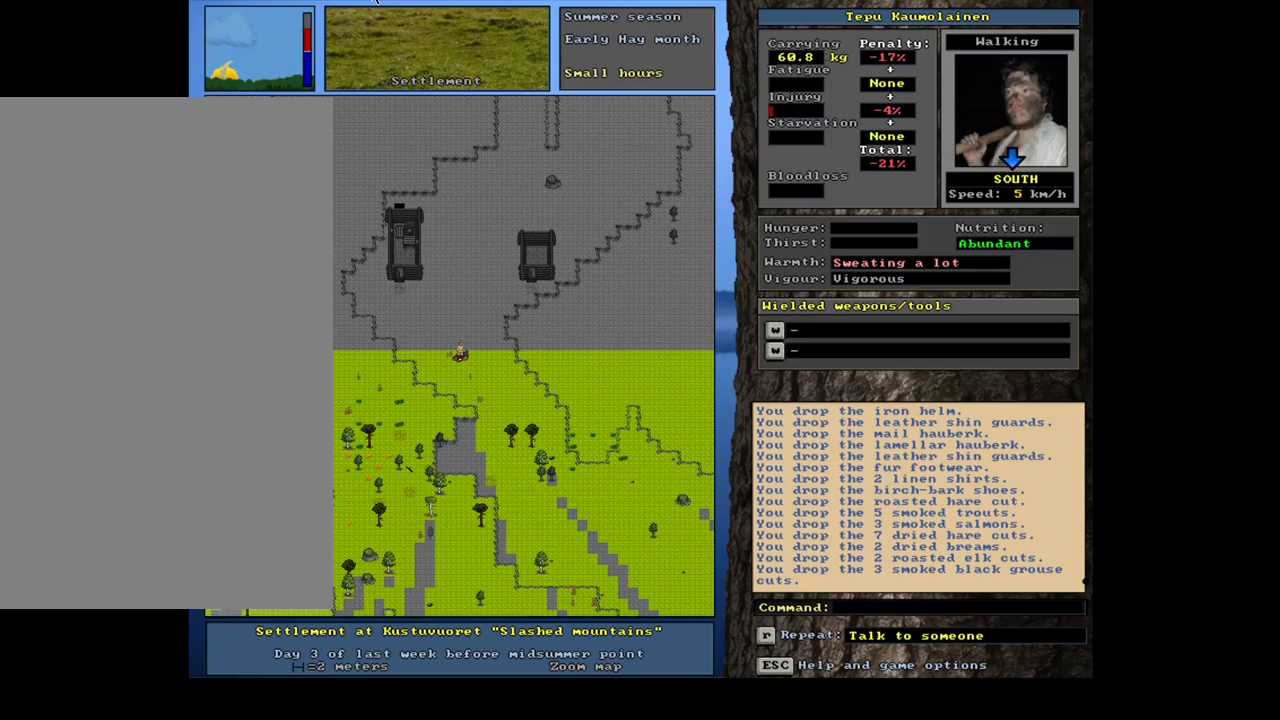
{"keys": [], "mouse": [], "events": [[233, "d", "down"], [333, "d", "up"]]}
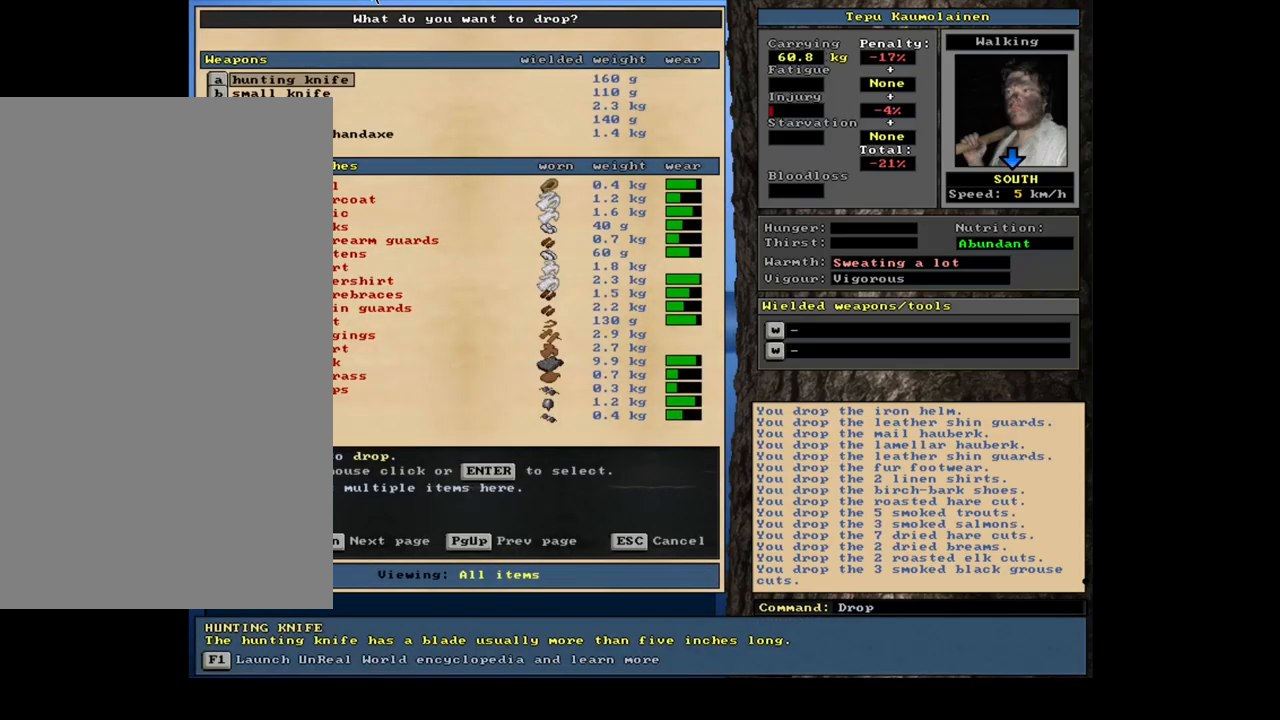
{"keys": [], "mouse": [], "events": []}
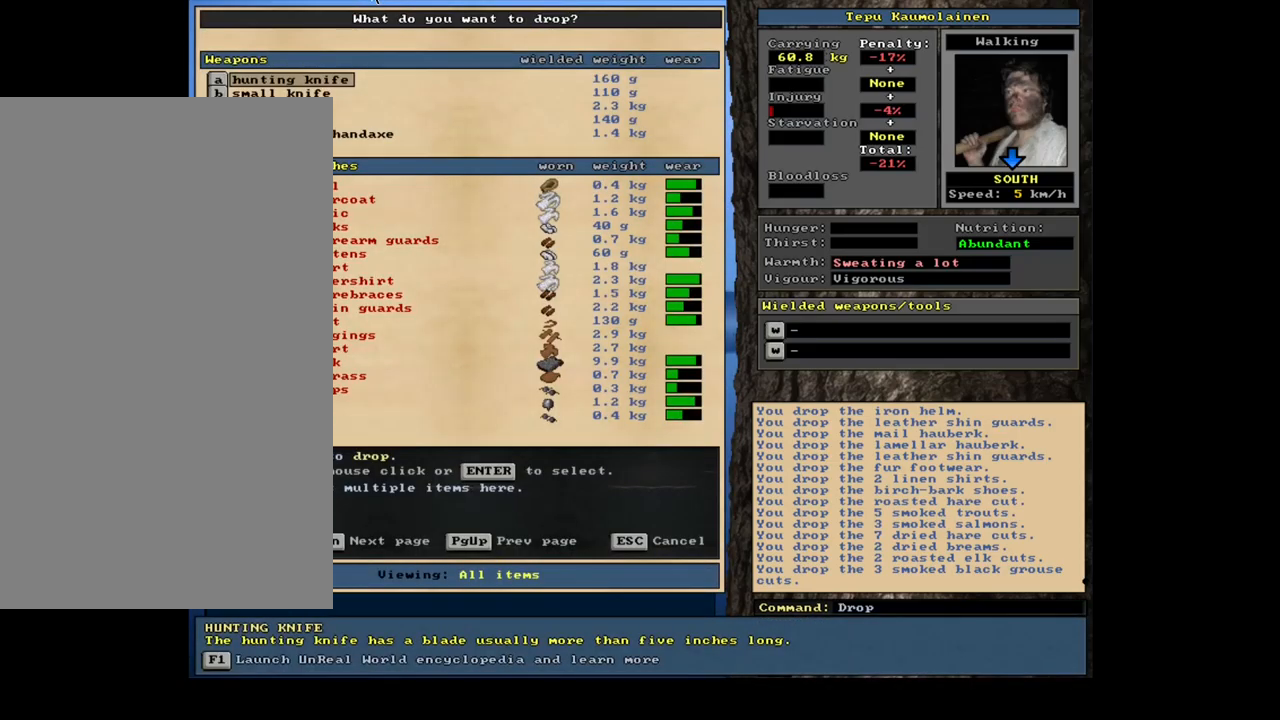
{"keys": [], "mouse": [], "events": []}
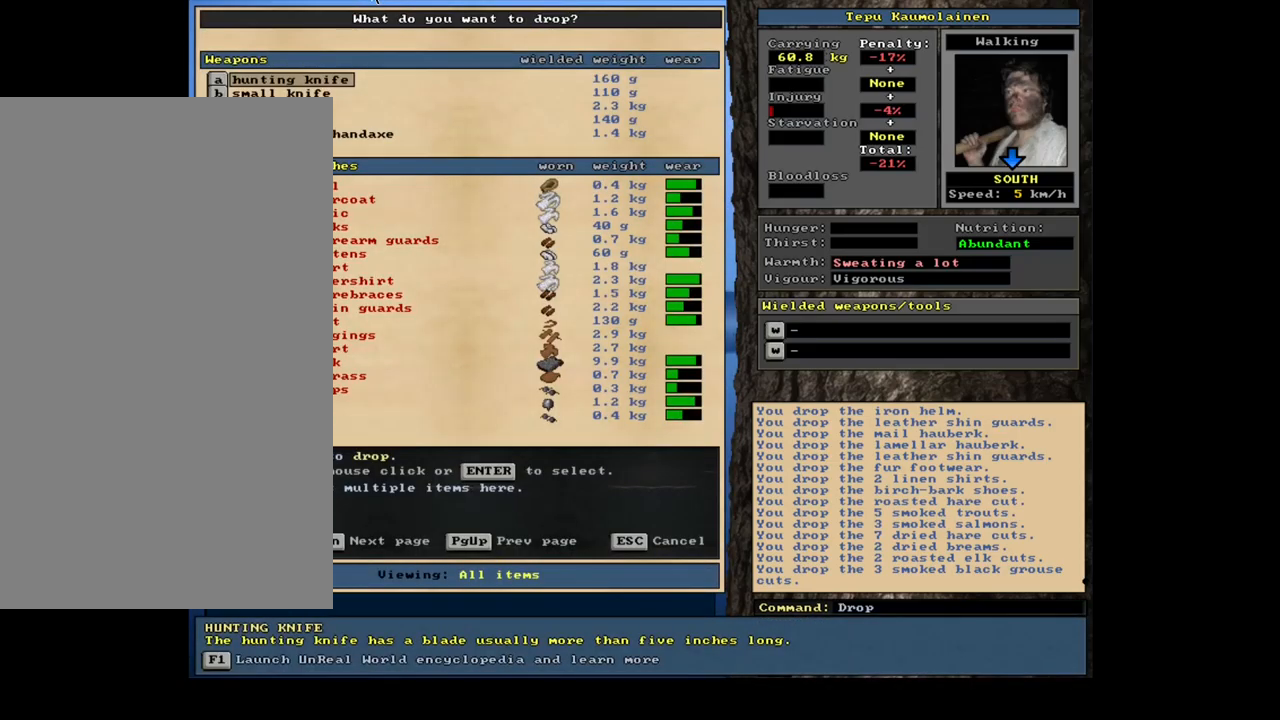
{"keys": [], "mouse": [], "events": []}
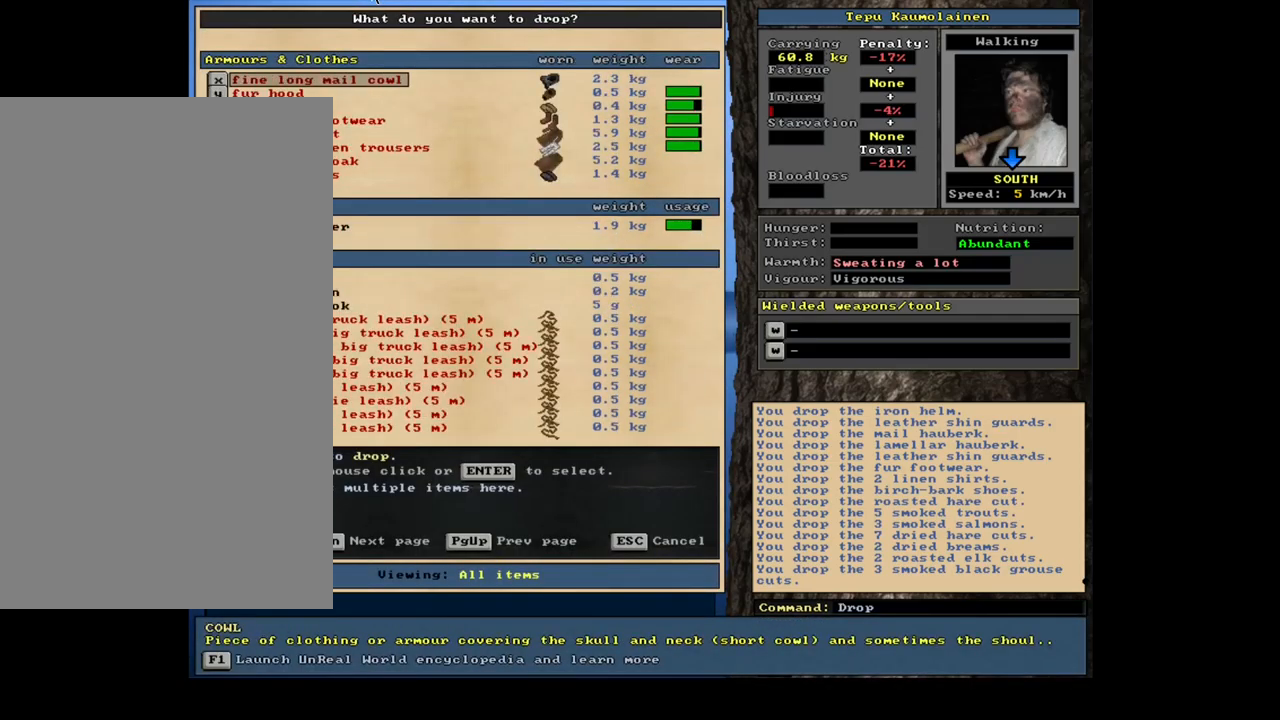
{"keys": [], "mouse": [], "events": []}
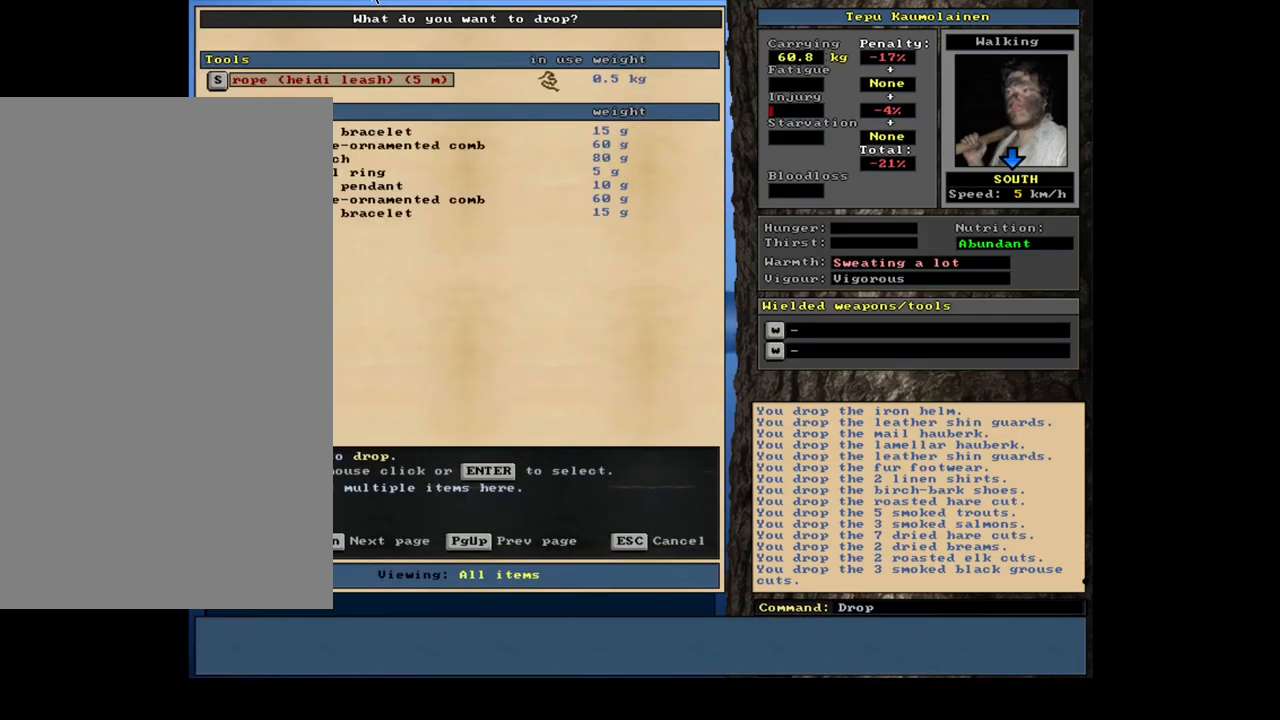
{"keys": [], "mouse": [], "events": []}
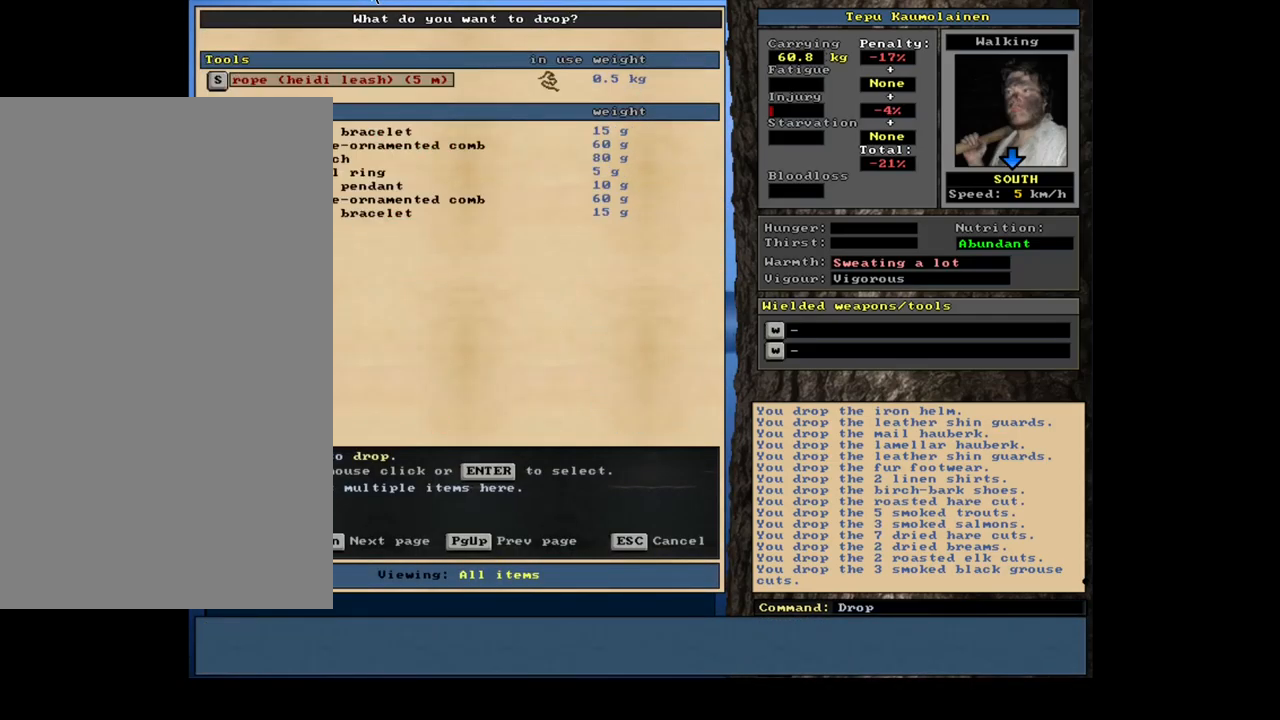
{"keys": [], "mouse": [], "events": []}
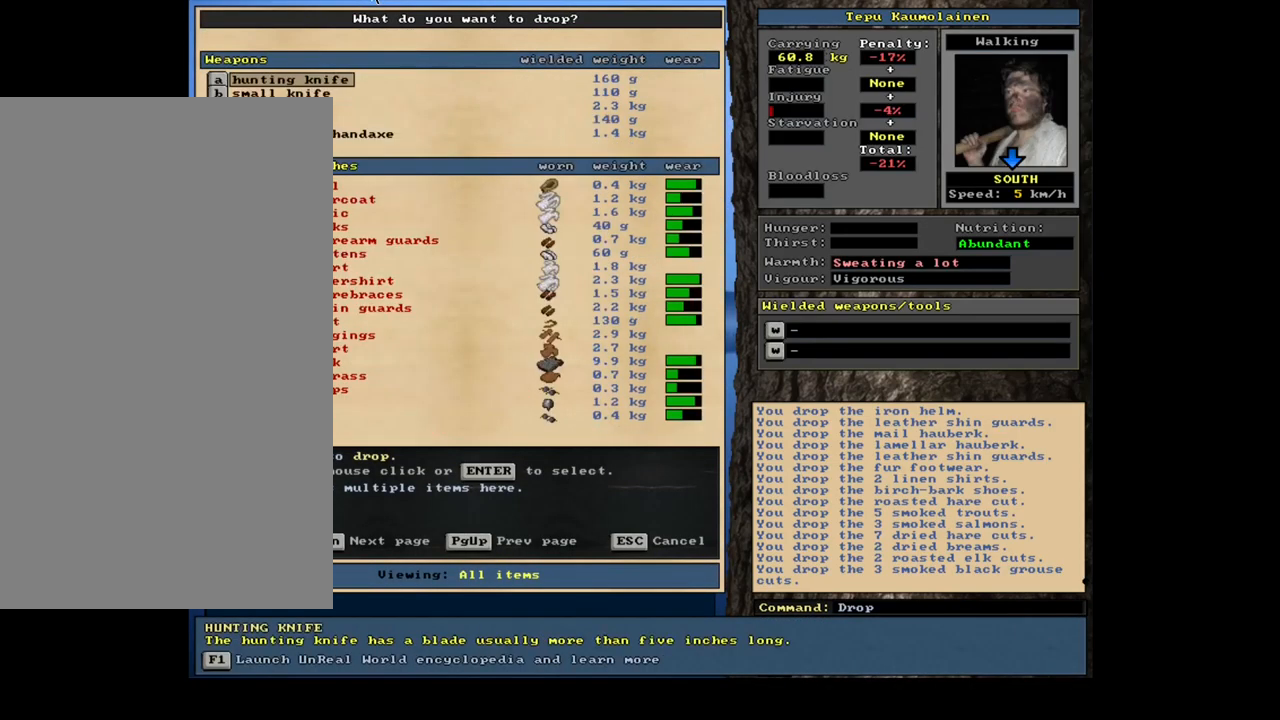
{"keys": [], "mouse": [], "events": []}
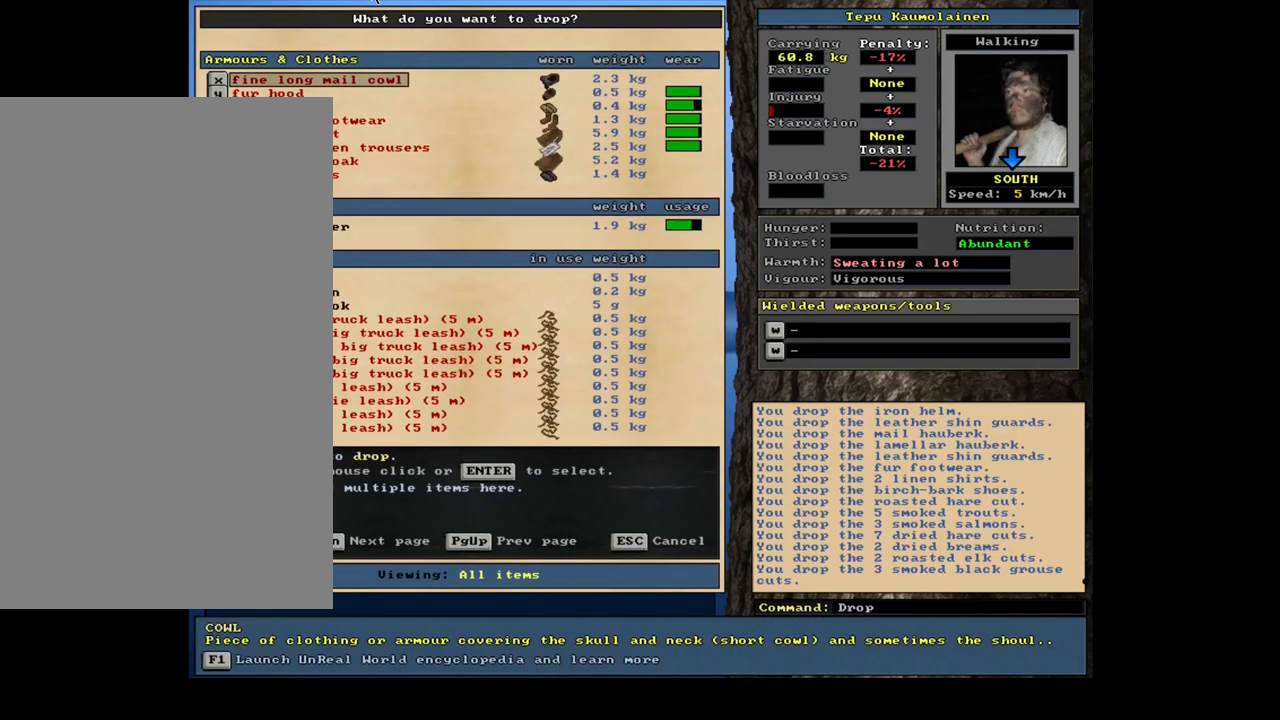
{"keys": [], "mouse": [], "events": []}
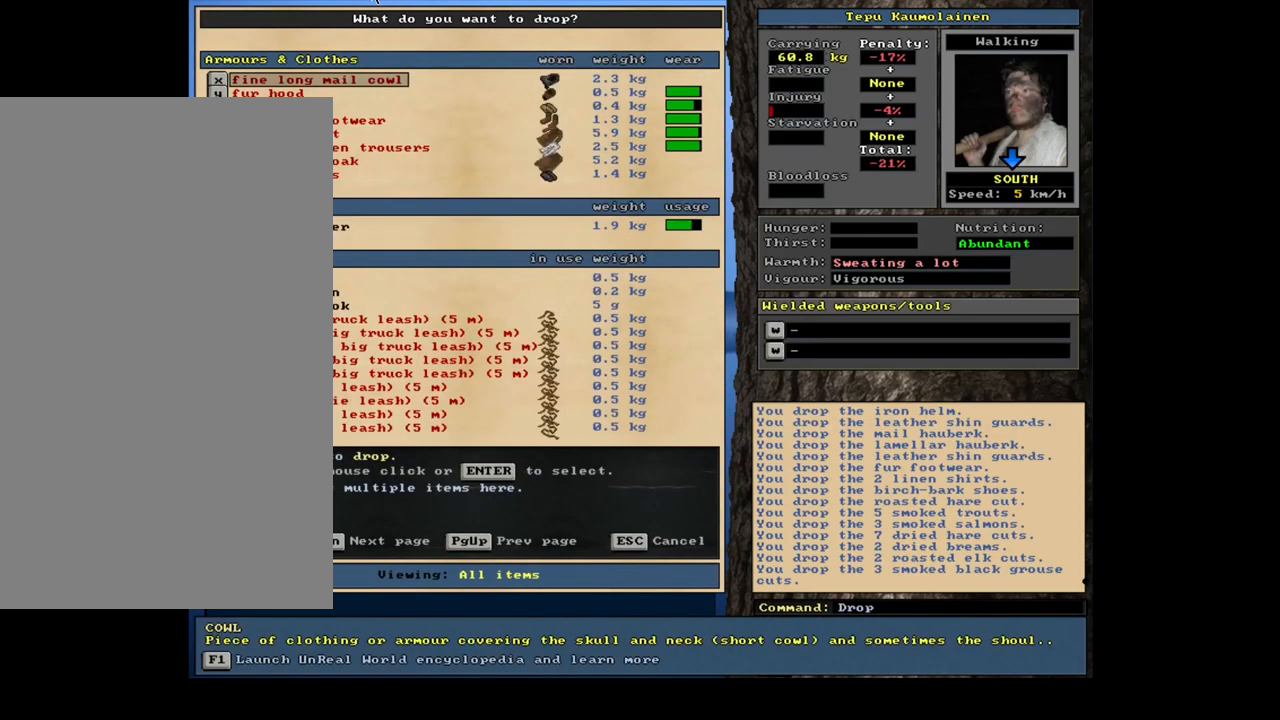
{"keys": [], "mouse": [], "events": []}
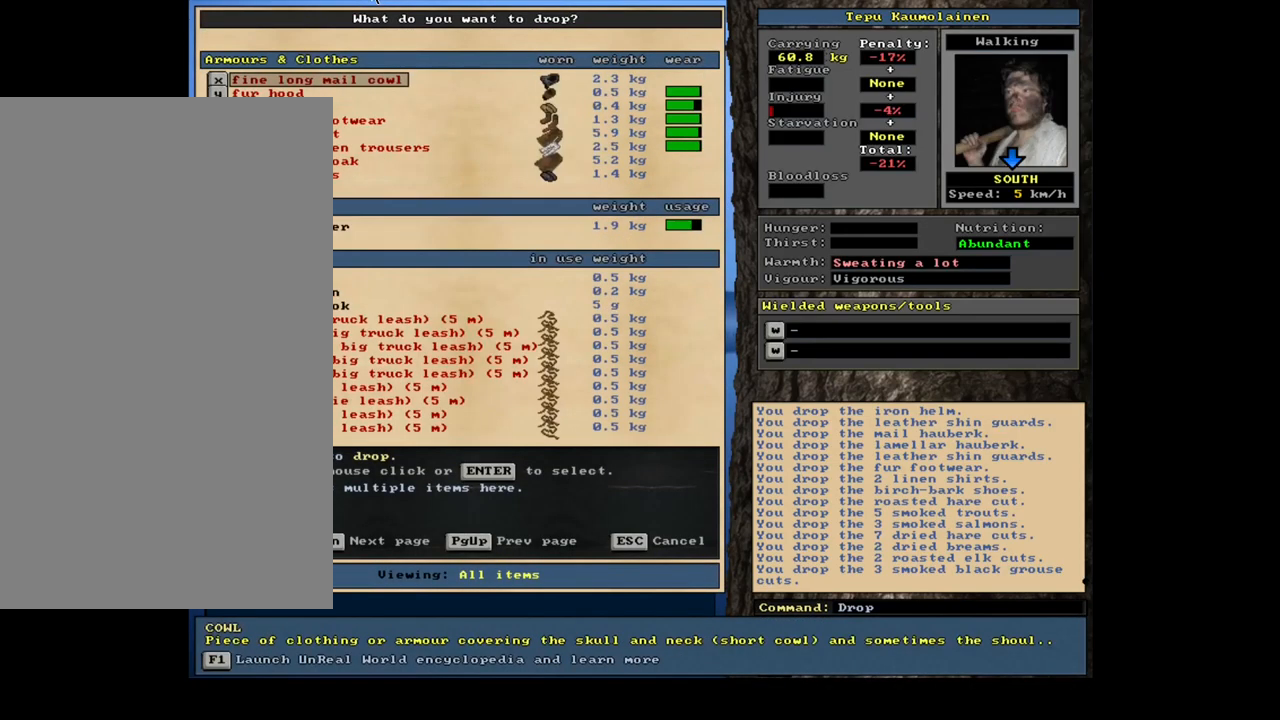
{"keys": [], "mouse": [], "events": []}
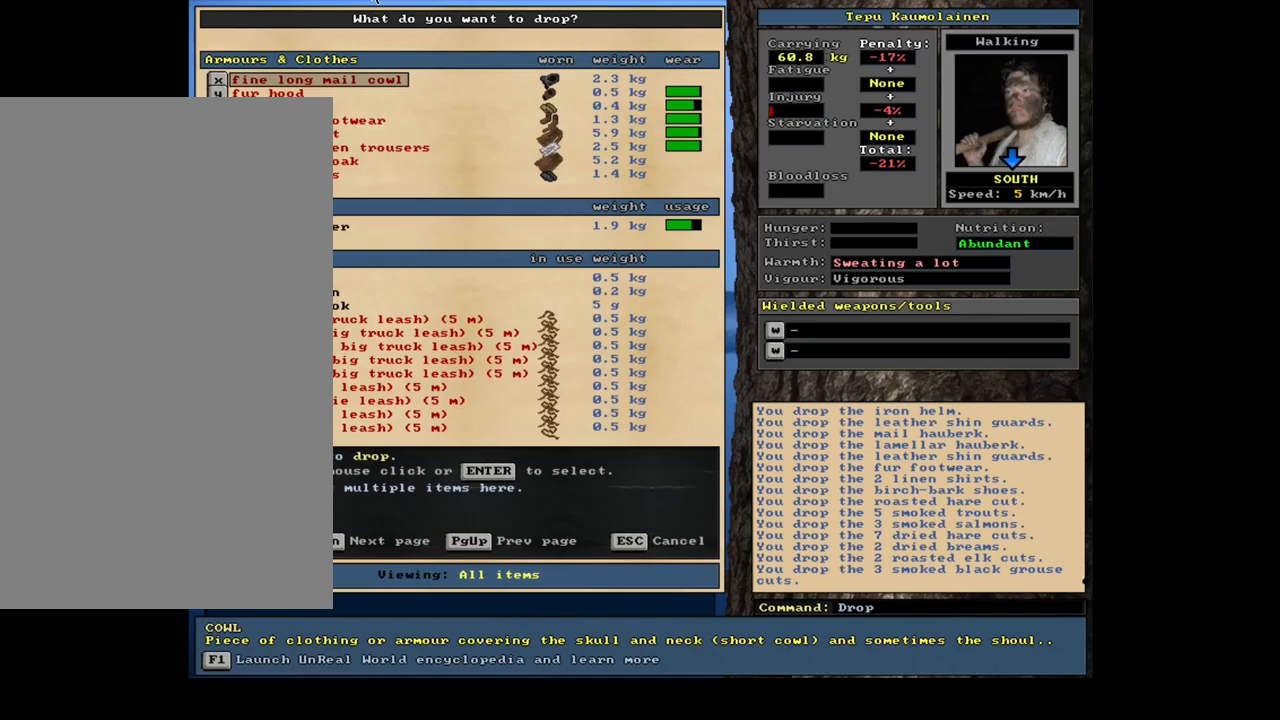
{"keys": [], "mouse": [], "events": [[317, "escape", "down"], [400, "escape", "up"]]}
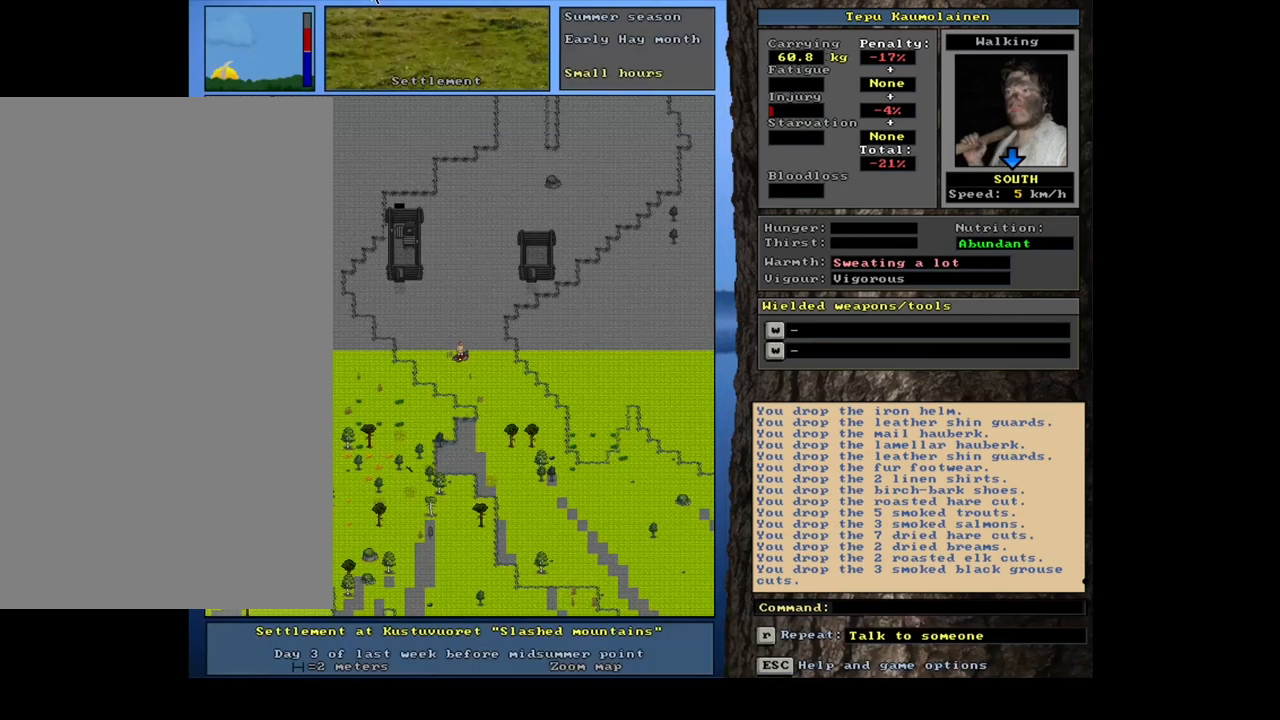
{"keys": ["num3"], "mouse": [], "events": [[467, "num3", "down"]]}
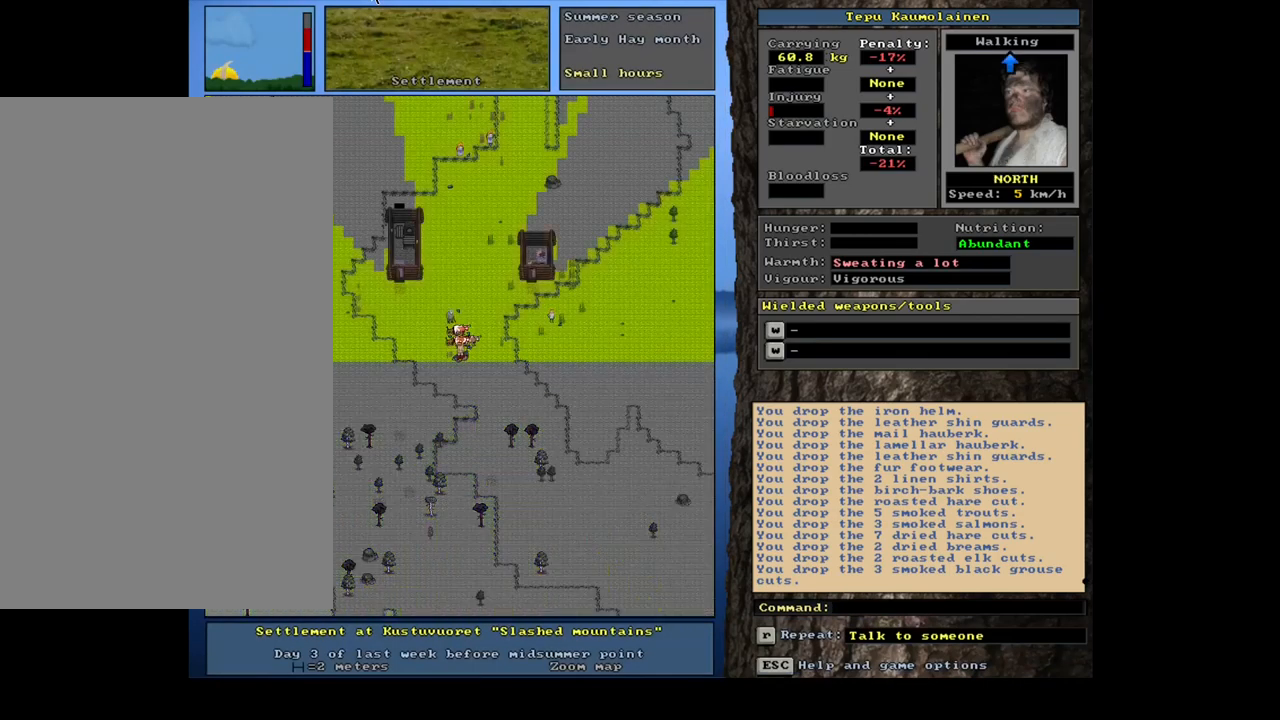
{"keys": [], "mouse": [], "events": [[50, "num3", "up"]]}
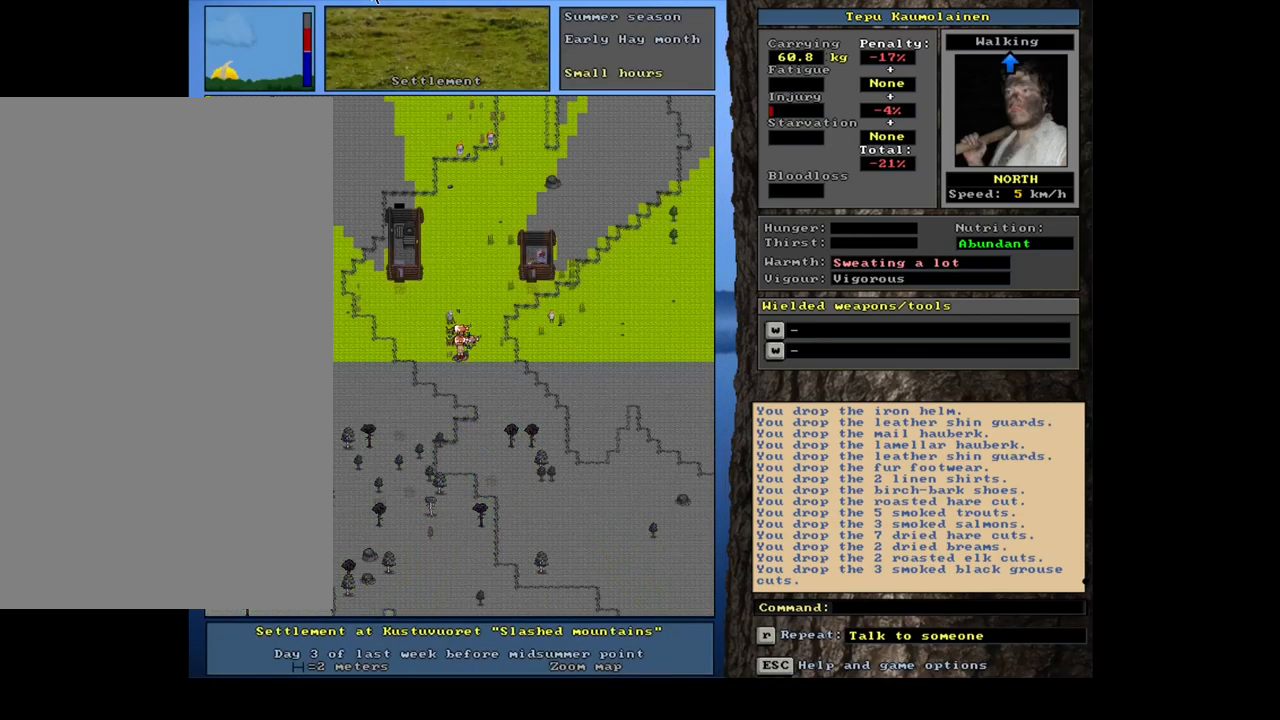
{"keys": [], "mouse": [], "events": [[84, "p", "down"], [200, "p", "up"], [317, "num7", "down"], [400, "num7", "up"]]}
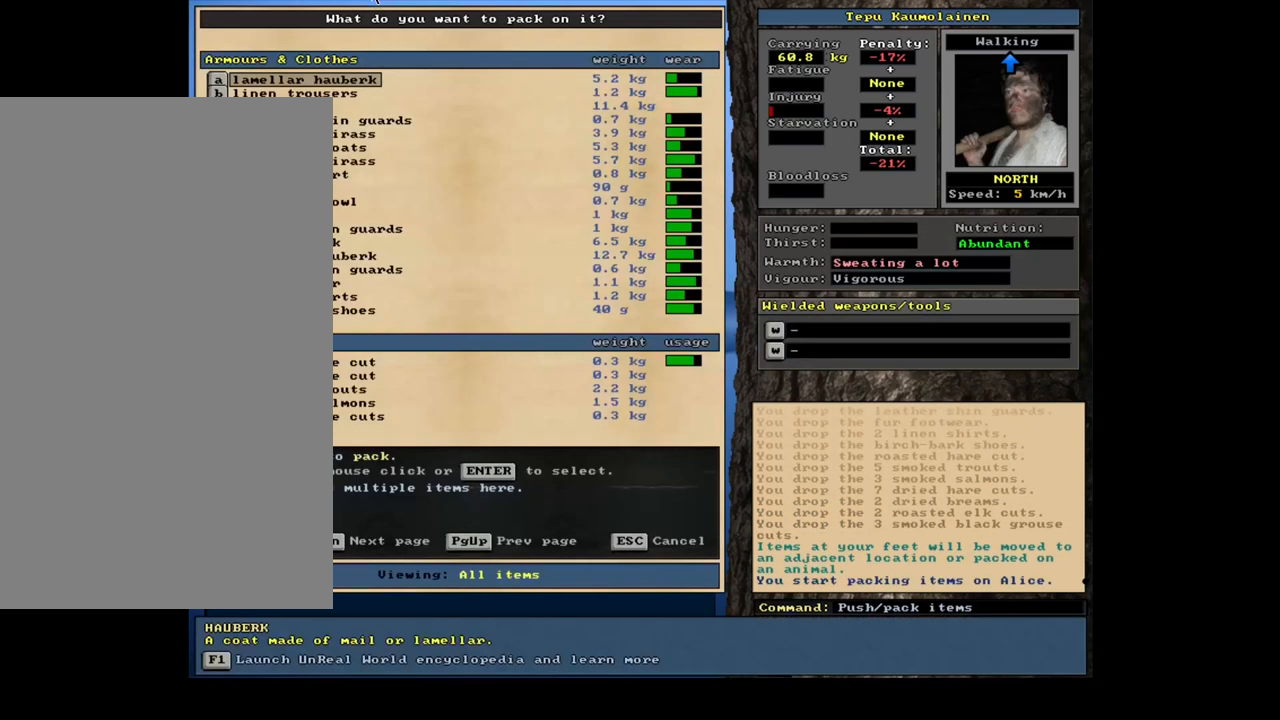
{"keys": [], "mouse": [], "events": []}
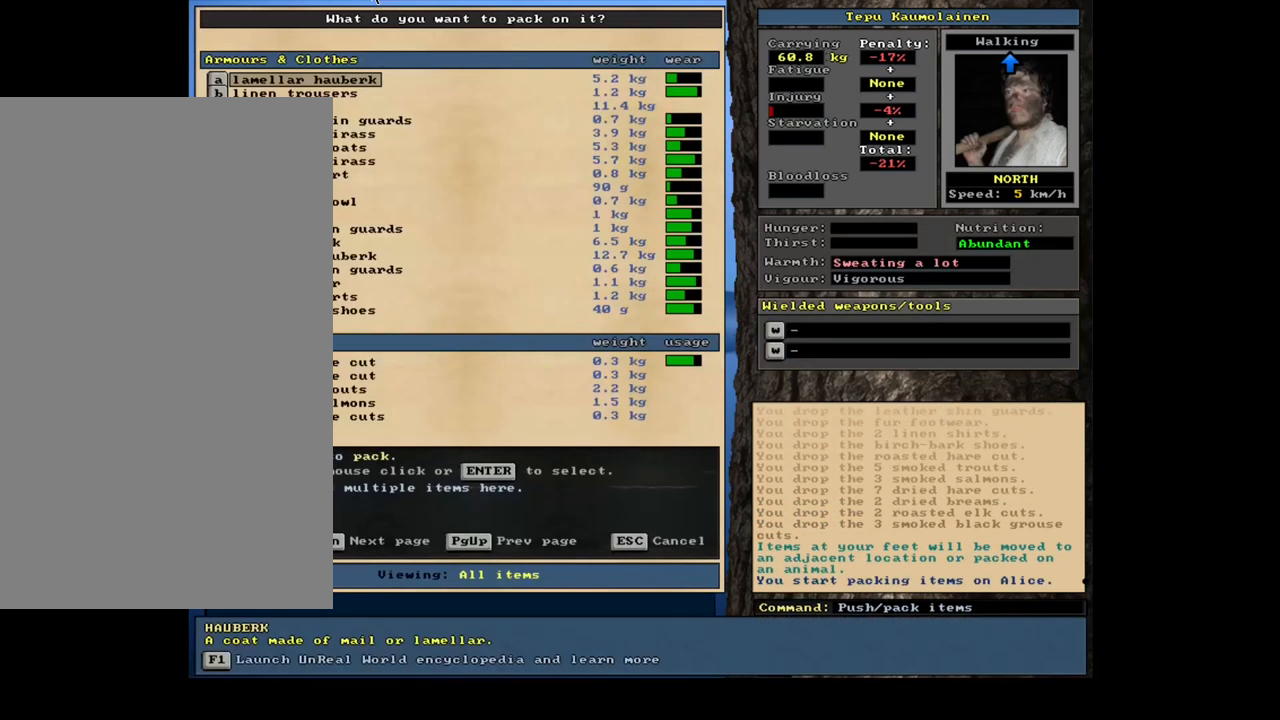
{"keys": [], "mouse": [], "events": []}
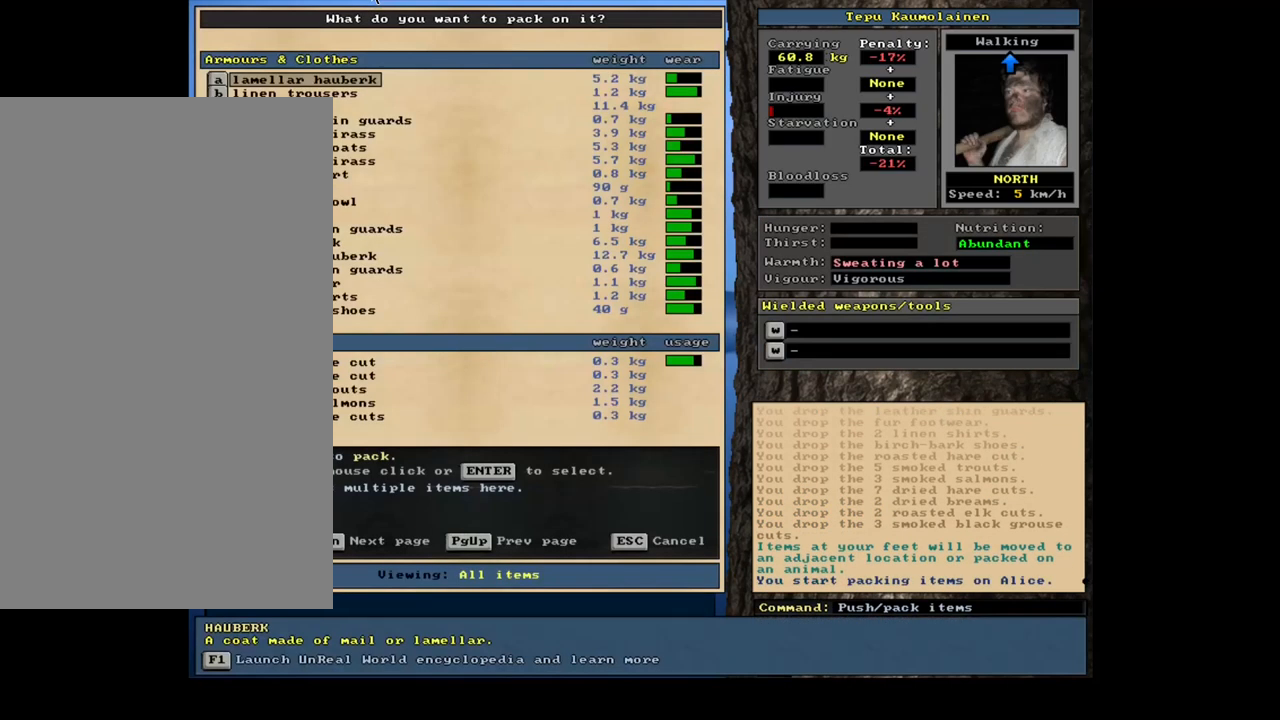
{"keys": [], "mouse": [], "events": [[200, "tab", "down"], [267, "tab", "up"], [384, "a", "down"], [467, "a", "up"]]}
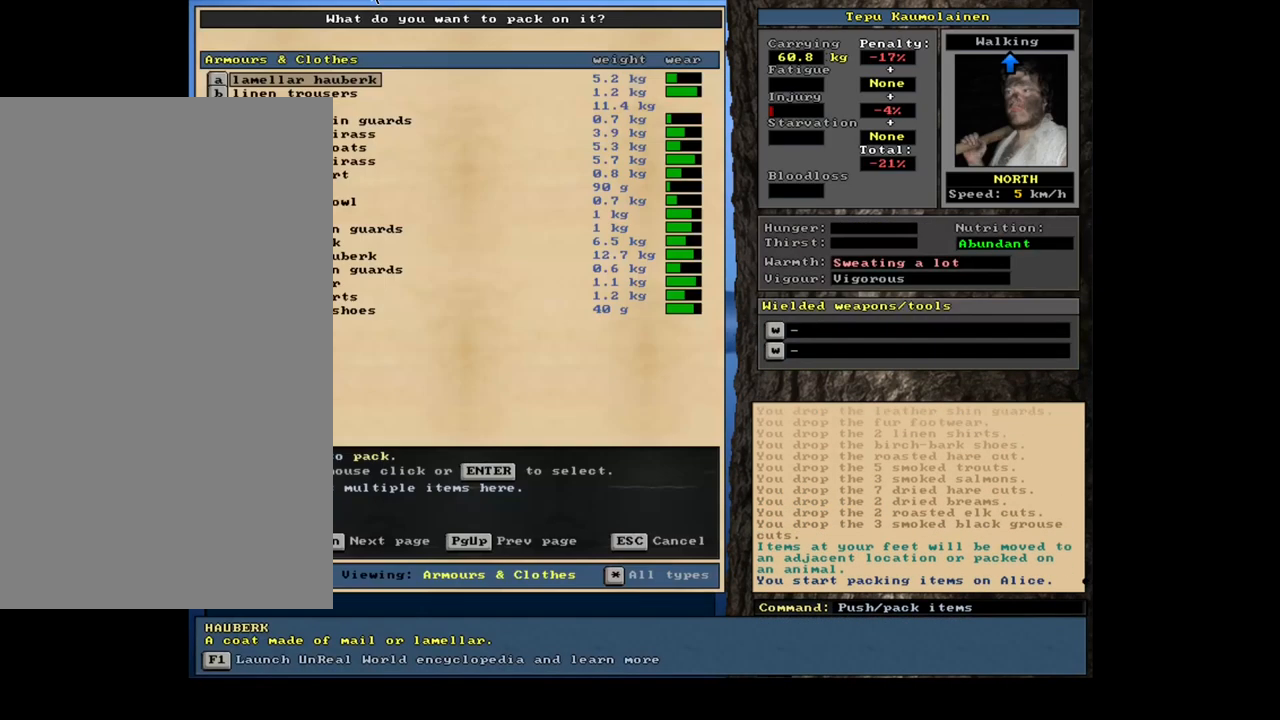
{"keys": [], "mouse": [], "events": [[84, "shift_l", "down"], [134, "equals", "down"], [234, "equals", "up"], [234, "shift_l", "up"], [367, "space", "down"], [467, "space", "up"]]}